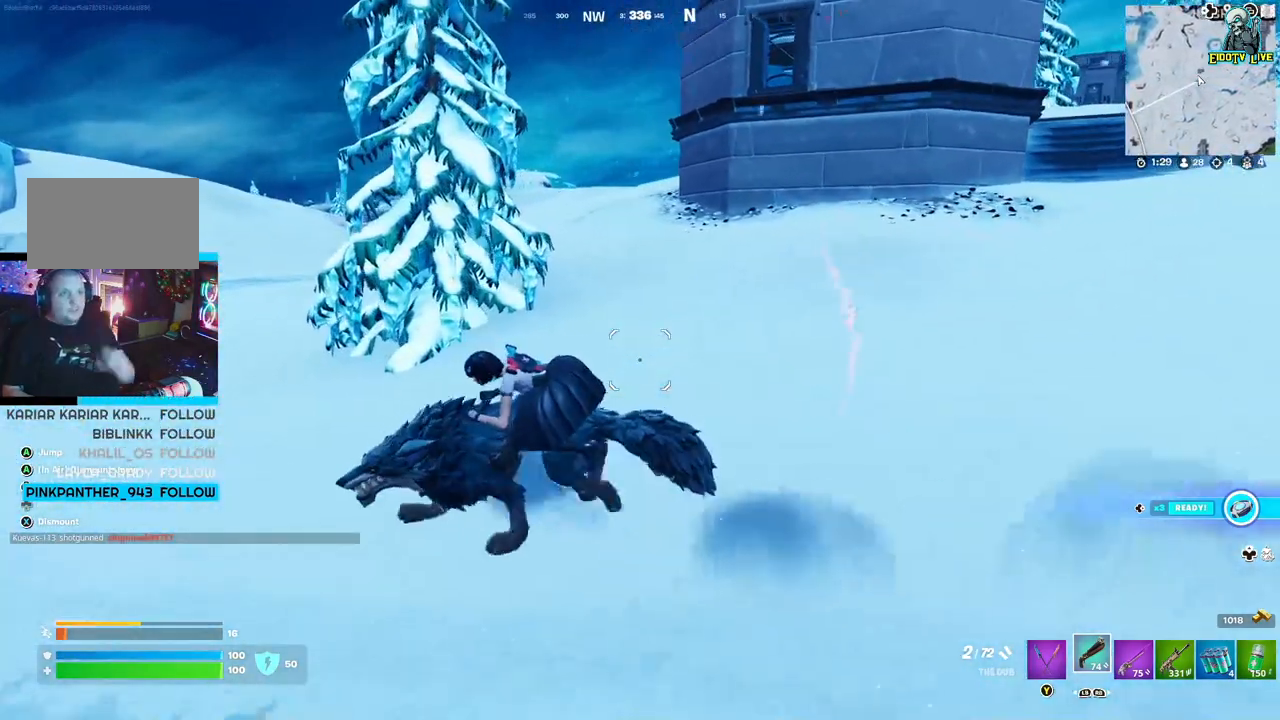
Gameplay with a controller (Xbox layout); each line is a JSON object with the inputs held at the frame after it. "events" lists button and stick changes between this image and that frame as [ms after this image, input, new state], when the widget could be followed in between.
{"buttons": [], "left_stick": "up-right", "right_stick": "right", "events": [[133, "left_stick", "up-left"], [283, "left_stick", "up-right"], [500, "right_stick", "right"]]}
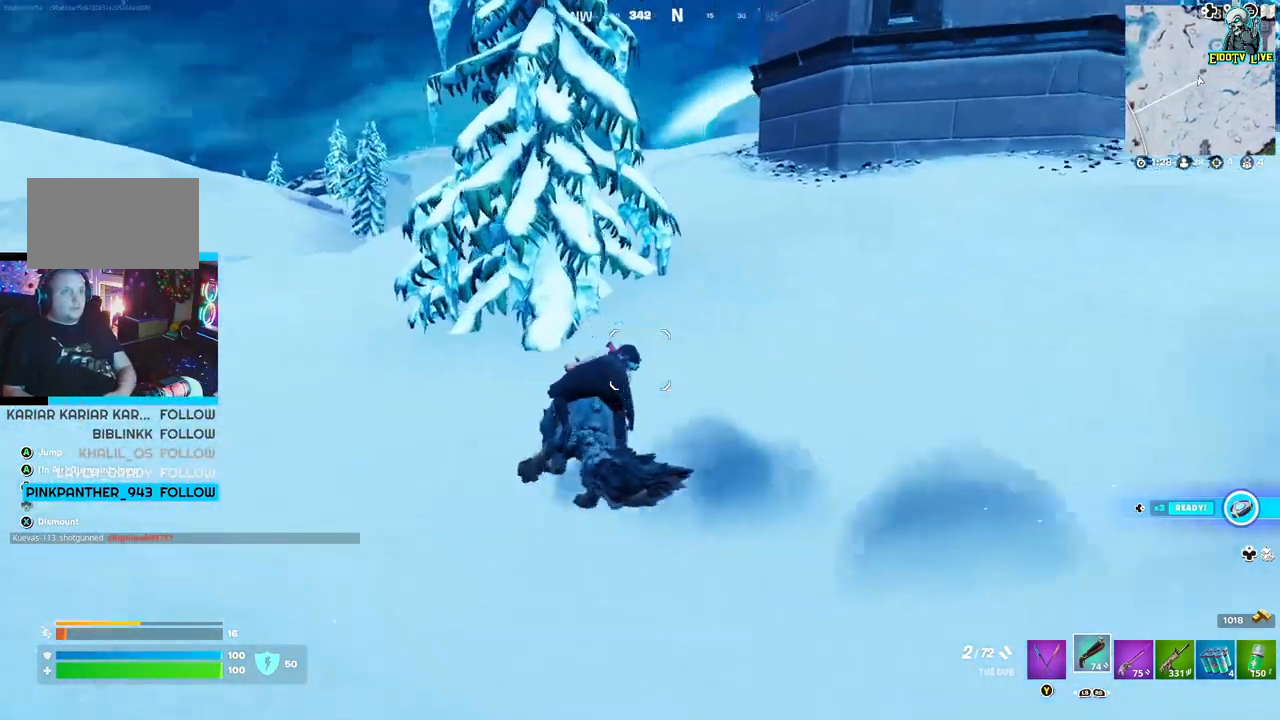
{"buttons": [], "left_stick": "up-right", "right_stick": "center", "events": [[183, "right_stick", "center"]]}
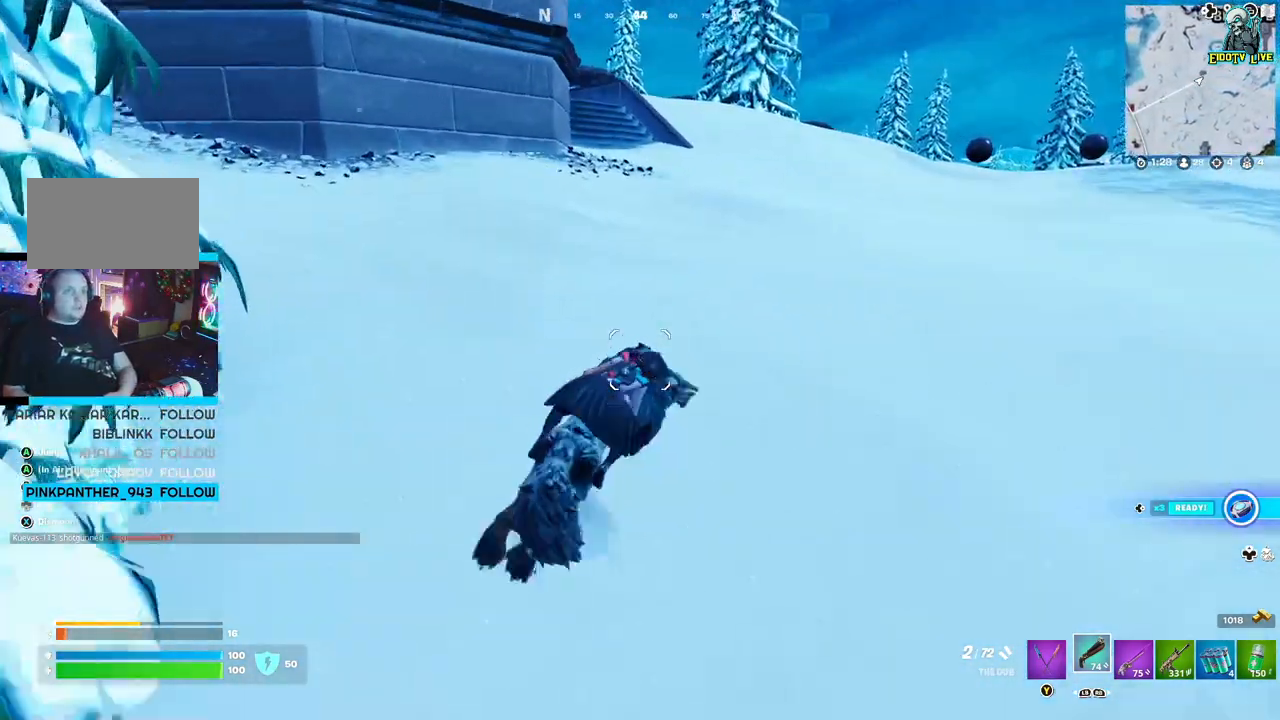
{"buttons": [], "left_stick": "up-right", "right_stick": "center", "events": []}
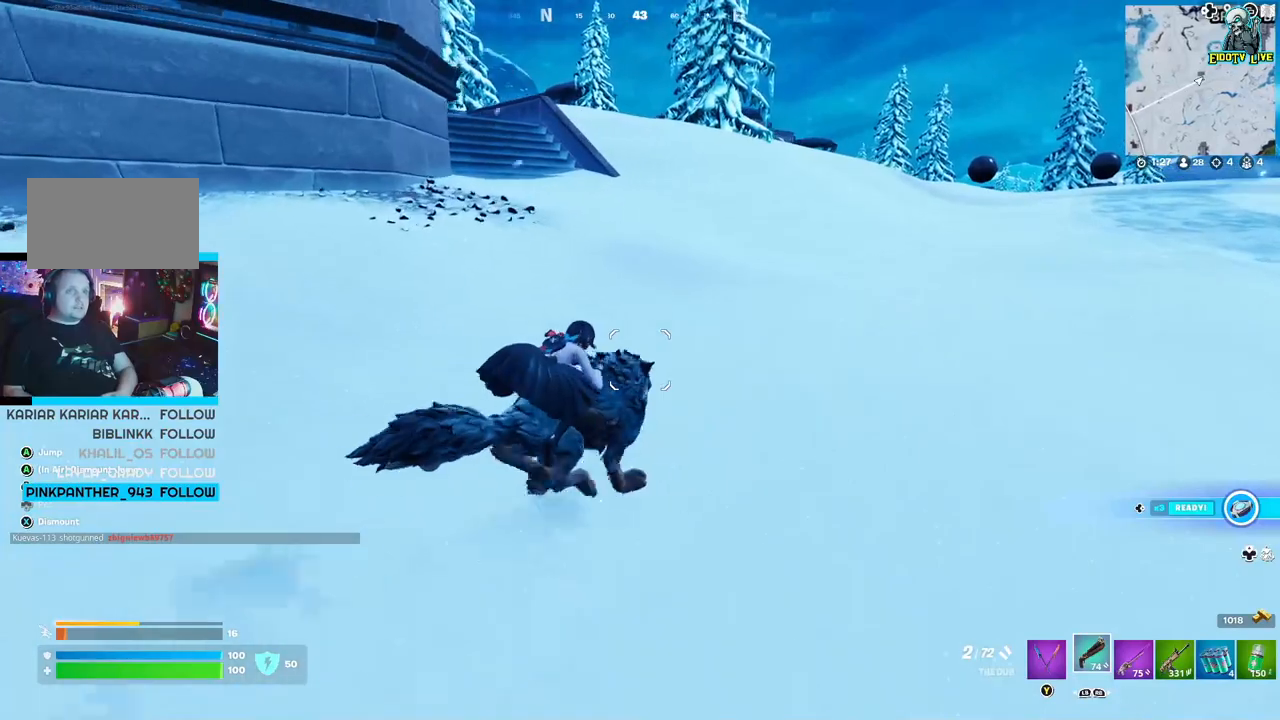
{"buttons": [], "left_stick": "up-right", "right_stick": "center", "events": []}
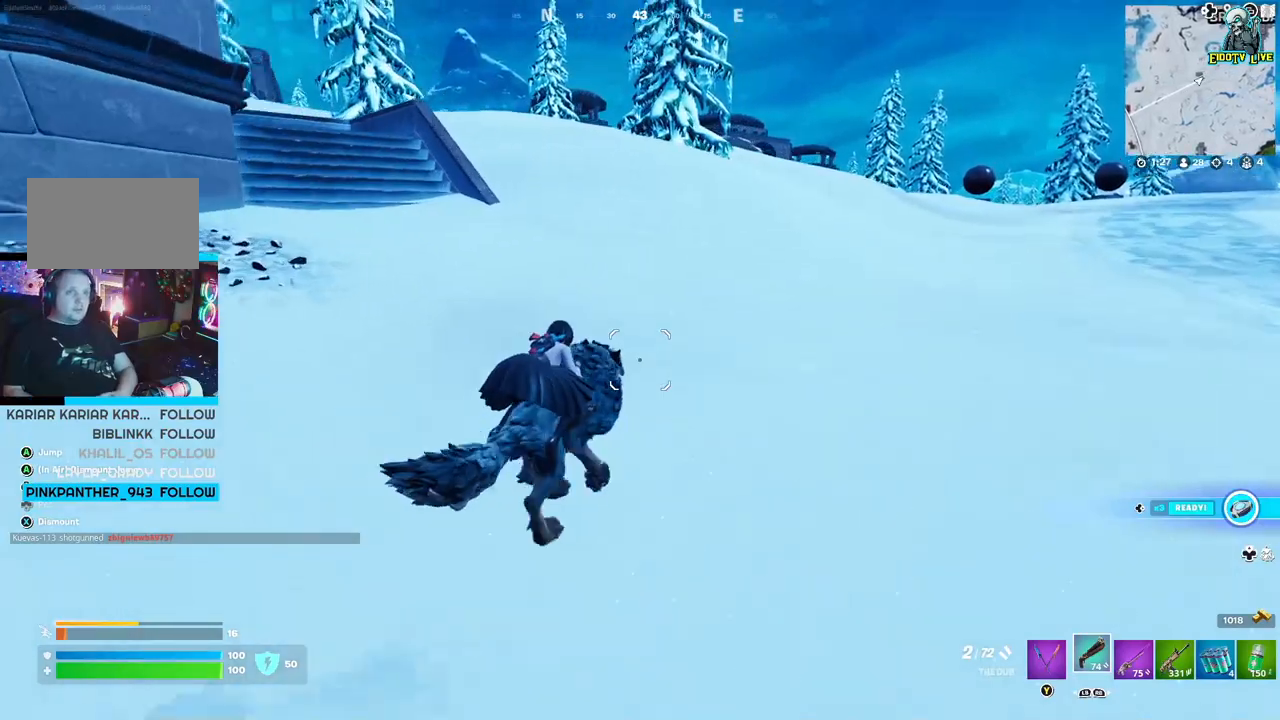
{"buttons": [], "left_stick": "up-right", "right_stick": "center", "events": []}
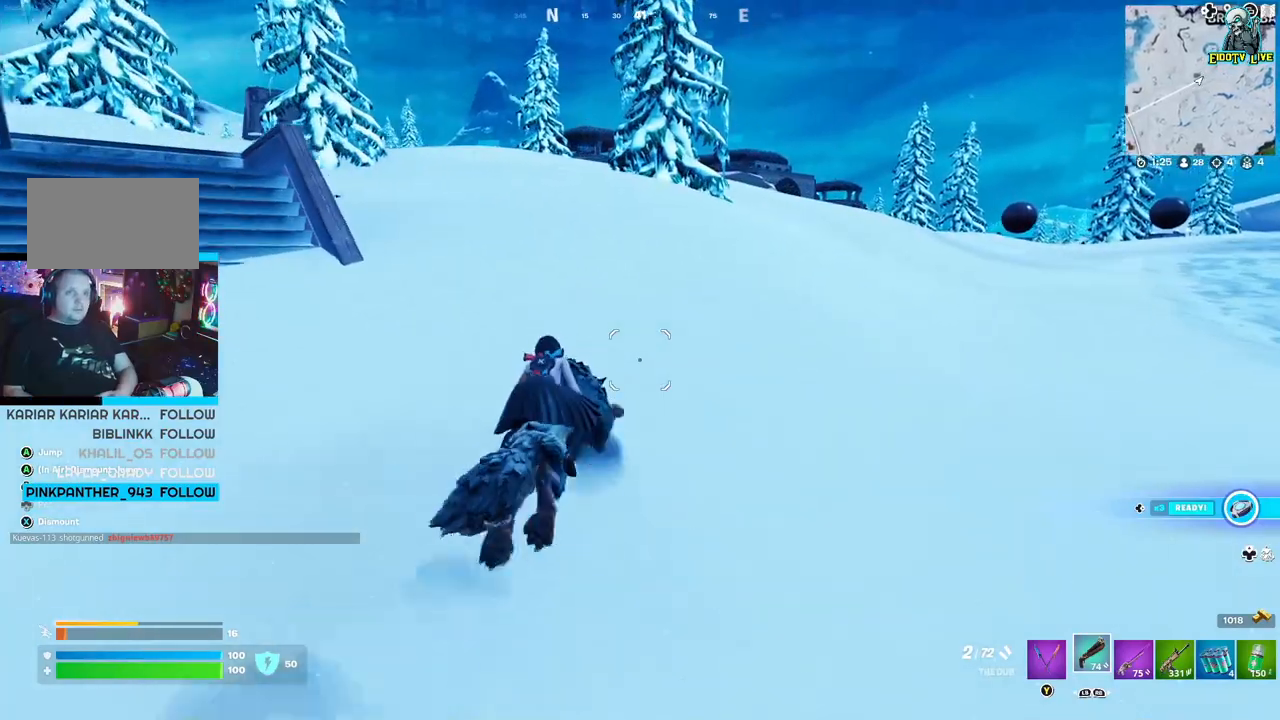
{"buttons": [], "left_stick": "up", "right_stick": "center", "events": [[50, "left_stick", "up"], [150, "left_stick", "up-left"], [383, "left_stick", "up"]]}
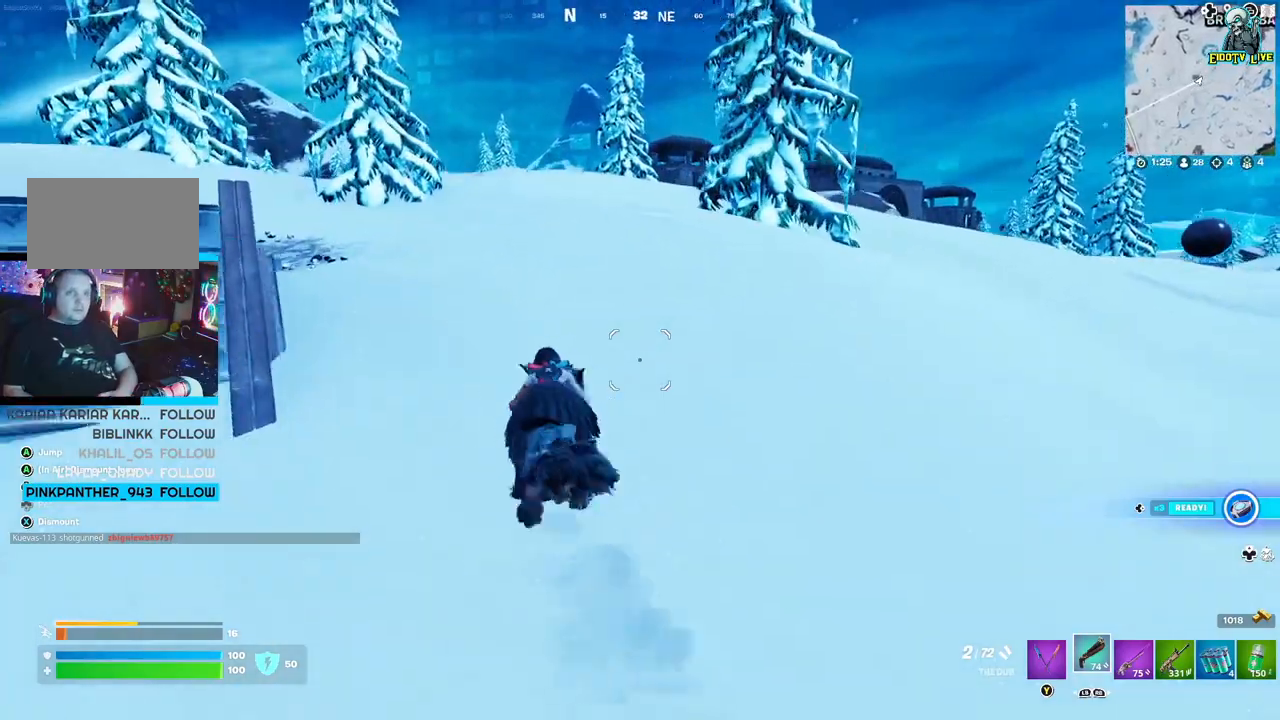
{"buttons": [], "left_stick": "up", "right_stick": "center", "events": []}
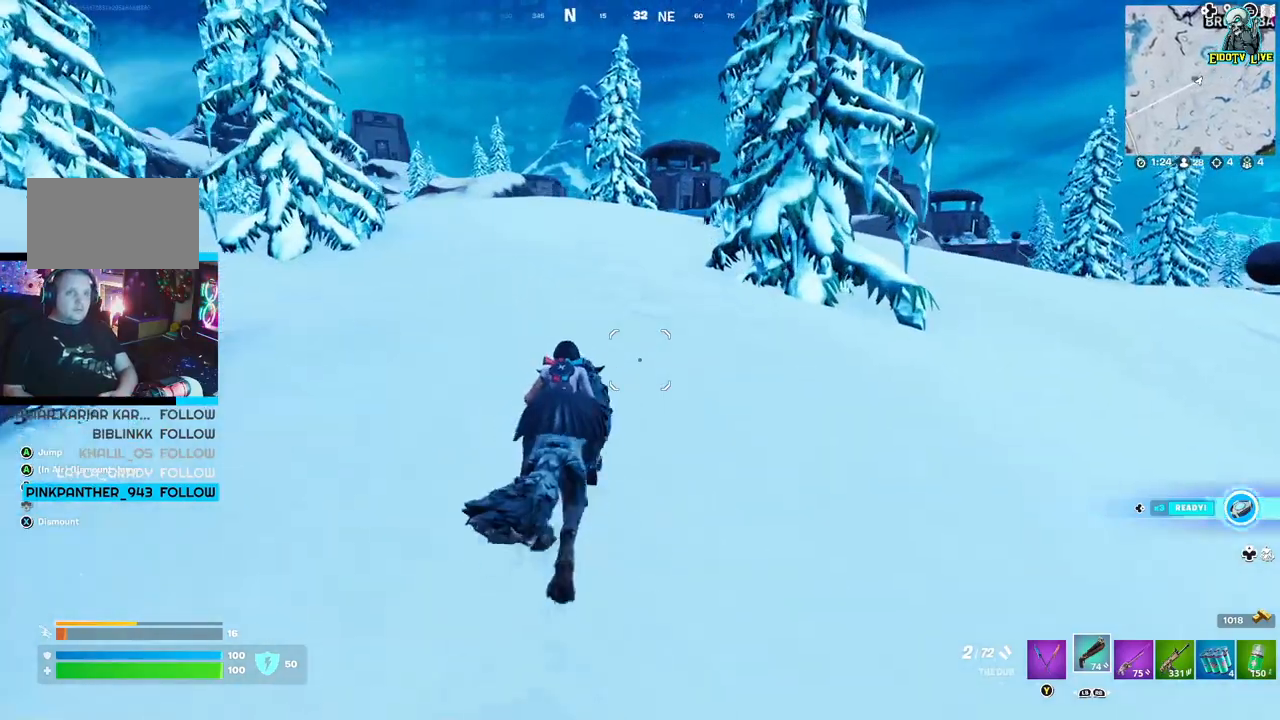
{"buttons": [], "left_stick": "up", "right_stick": "center", "events": []}
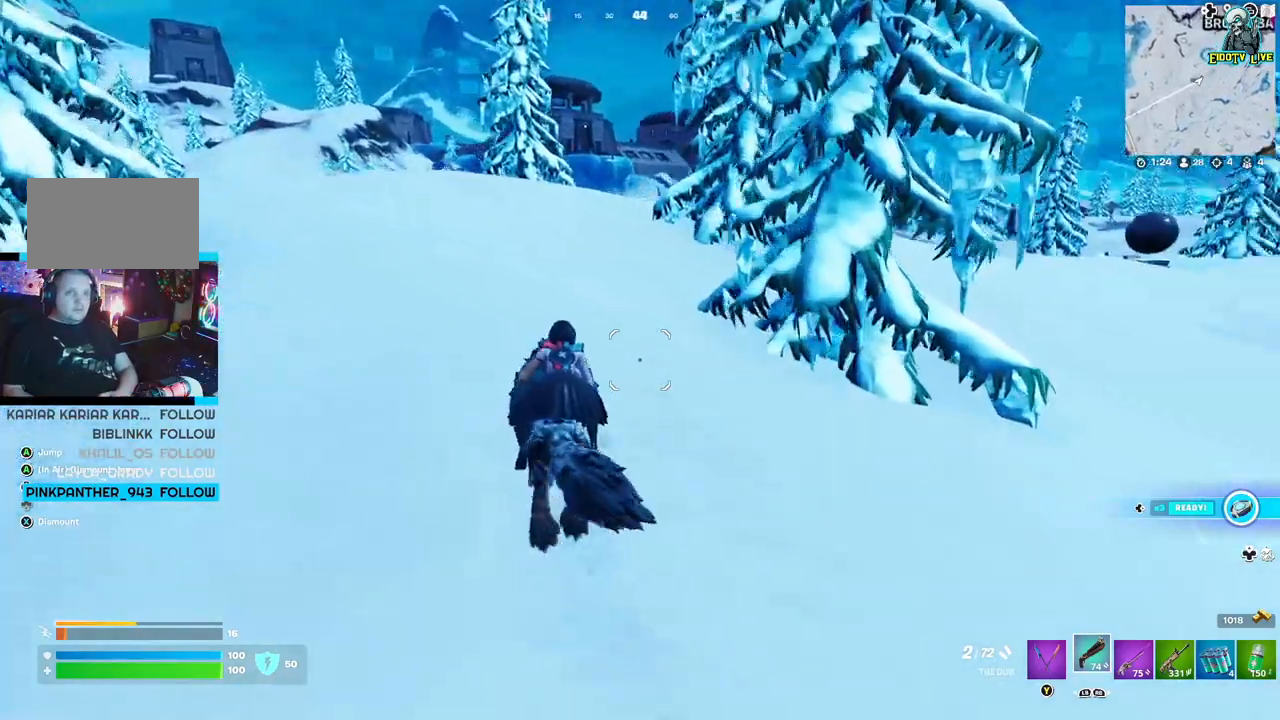
{"buttons": [], "left_stick": "up", "right_stick": "center", "events": []}
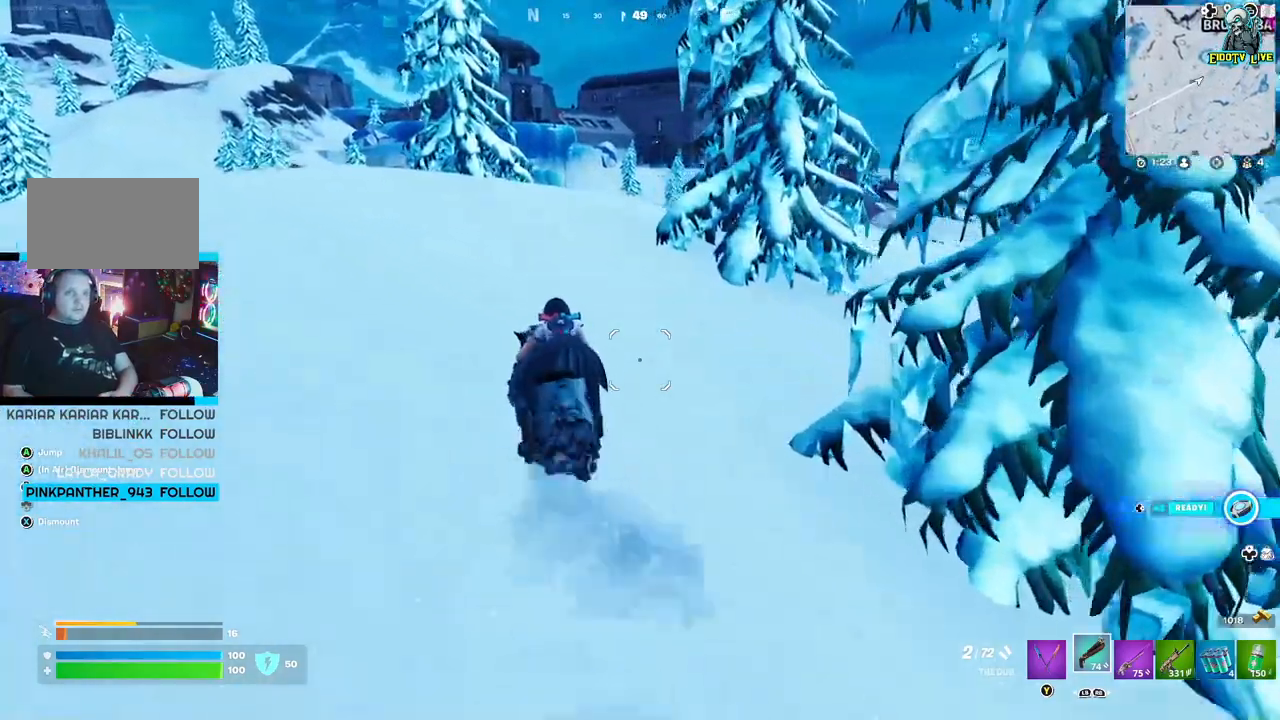
{"buttons": [], "left_stick": "up-left", "right_stick": "center", "events": [[267, "left_stick", "up-left"]]}
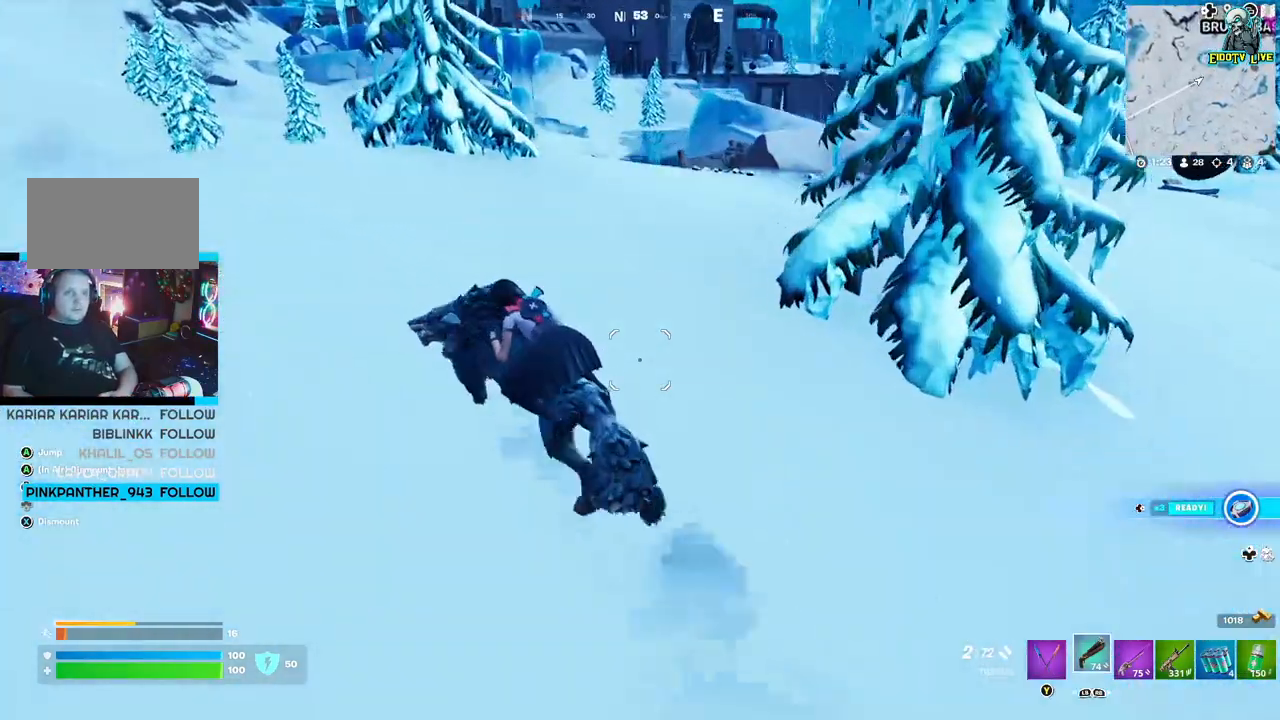
{"buttons": [], "left_stick": "left", "right_stick": "center", "events": [[267, "left_stick", "left"]]}
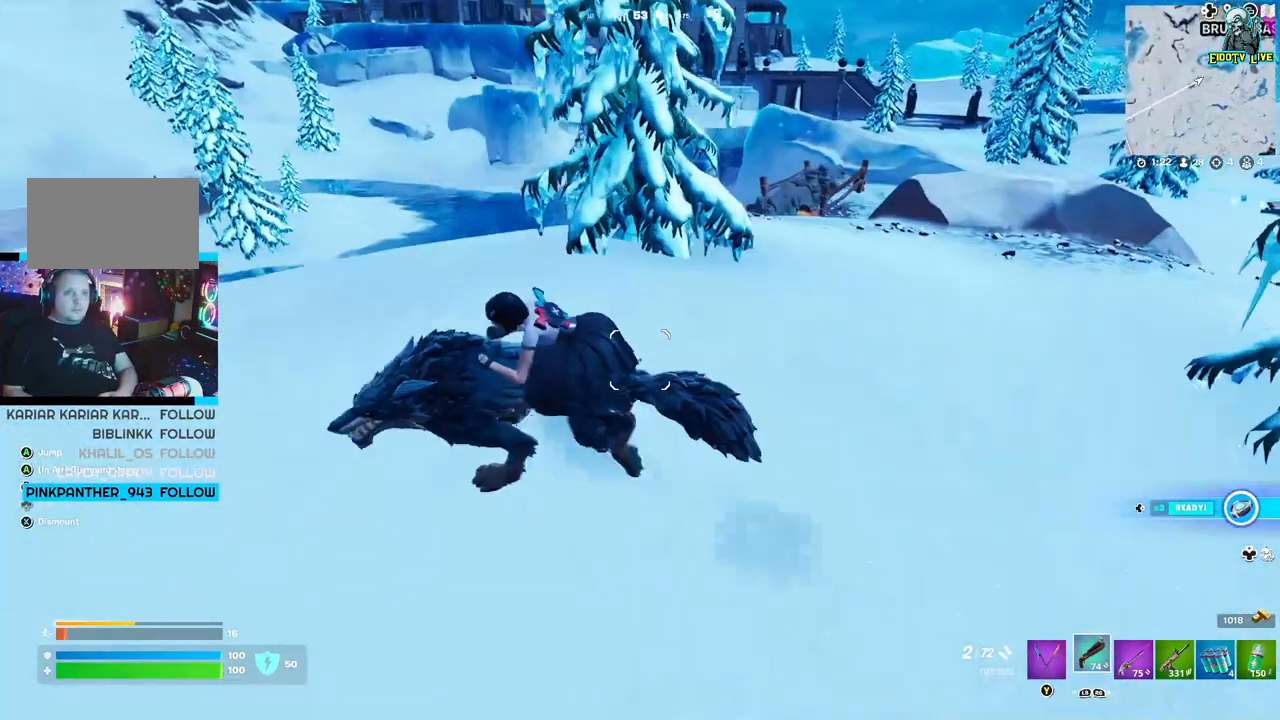
{"buttons": [], "left_stick": "down", "right_stick": "center", "events": [[17, "left_stick", "down-left"], [500, "left_stick", "down"]]}
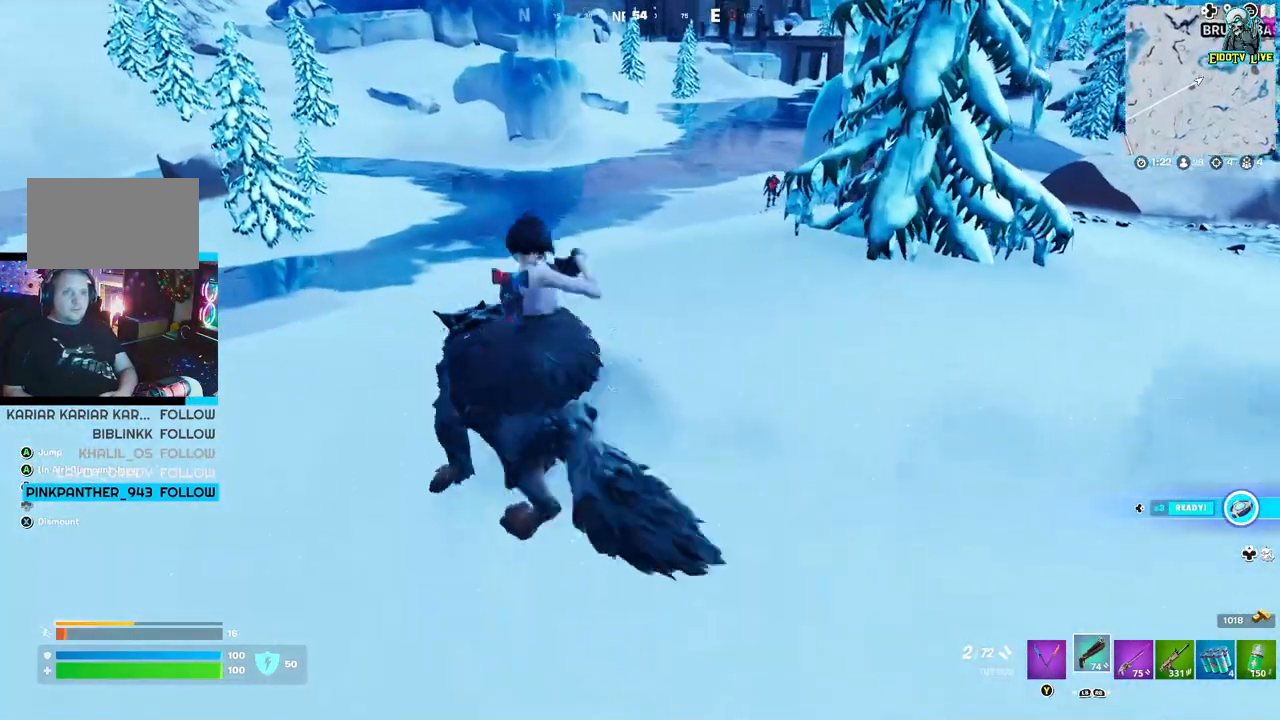
{"buttons": [], "left_stick": "down-right", "right_stick": "center", "events": [[200, "right_stick", "left"], [367, "left_stick", "down-right"], [367, "right_stick", "center"]]}
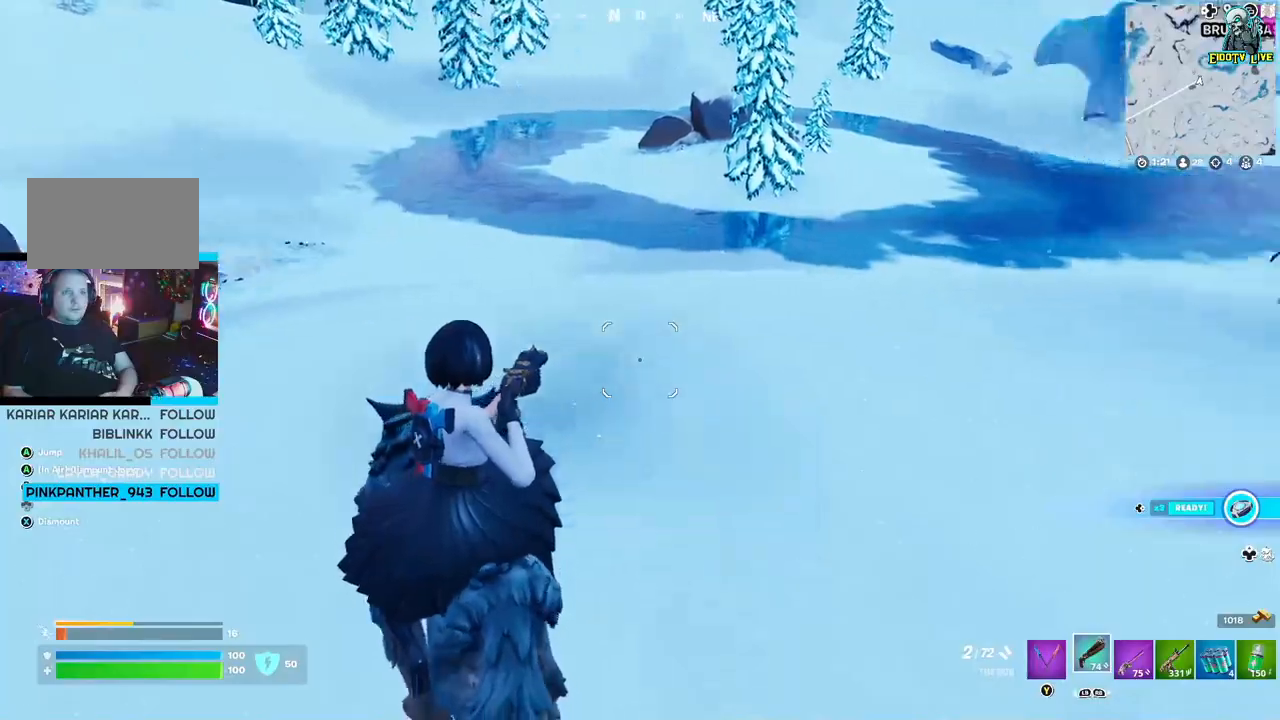
{"buttons": [], "left_stick": "up-right", "right_stick": "center", "events": [[33, "right_stick", "right"], [50, "left_stick", "right"], [250, "right_stick", "center"], [283, "left_stick", "up-right"]]}
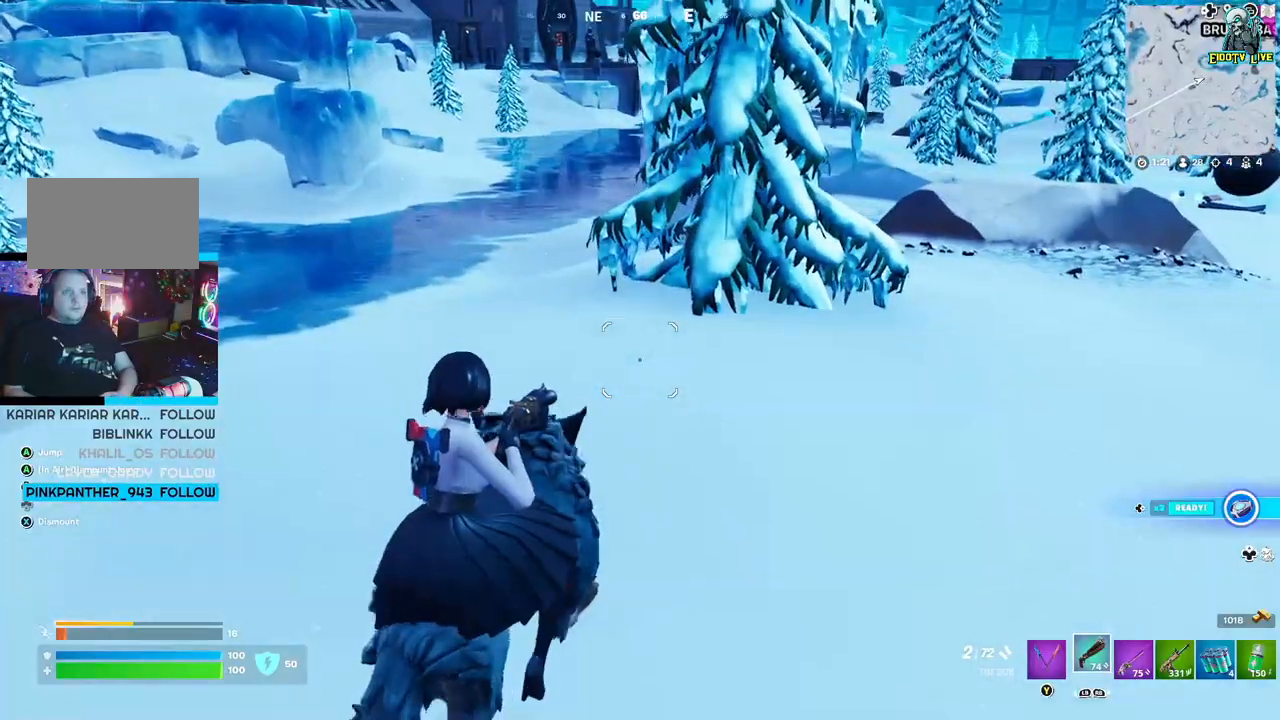
{"buttons": [], "left_stick": "up-right", "right_stick": "center", "events": []}
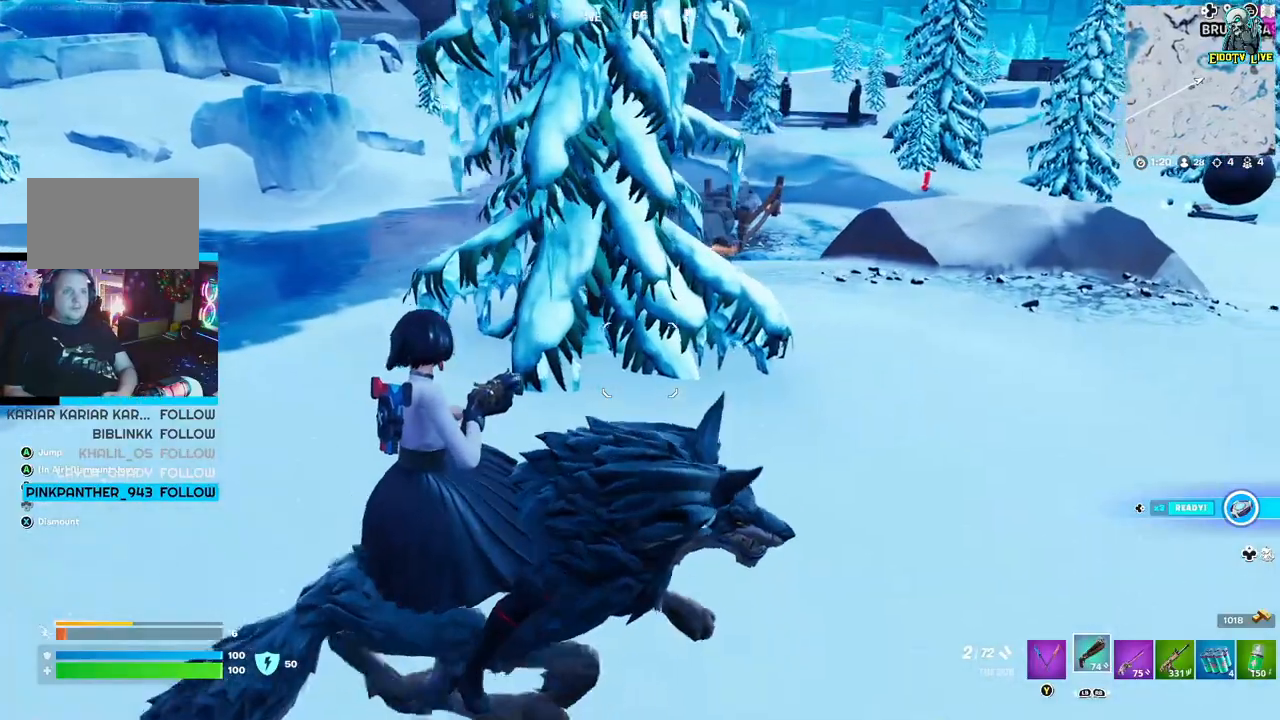
{"buttons": [], "left_stick": "up", "right_stick": "center", "events": [[500, "left_stick", "up"]]}
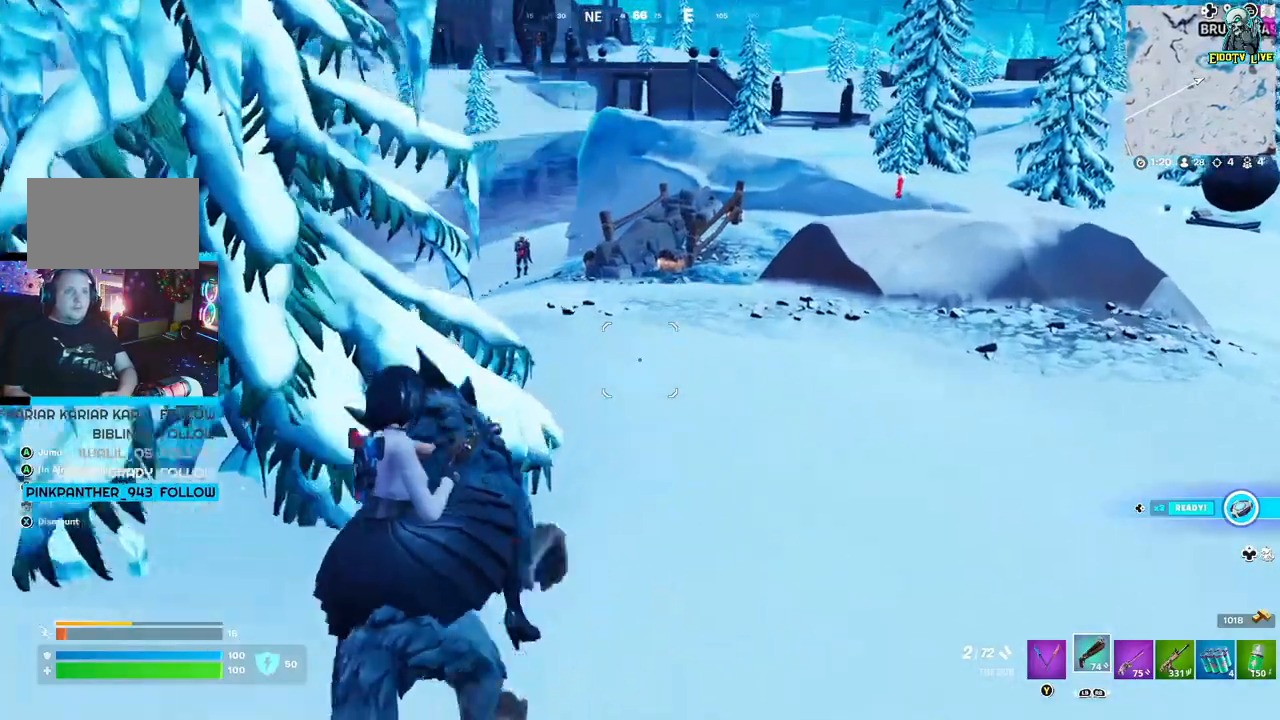
{"buttons": ["L2"], "left_stick": "up", "right_stick": "right", "events": [[133, "L2", "down"], [417, "right_stick", "right"]]}
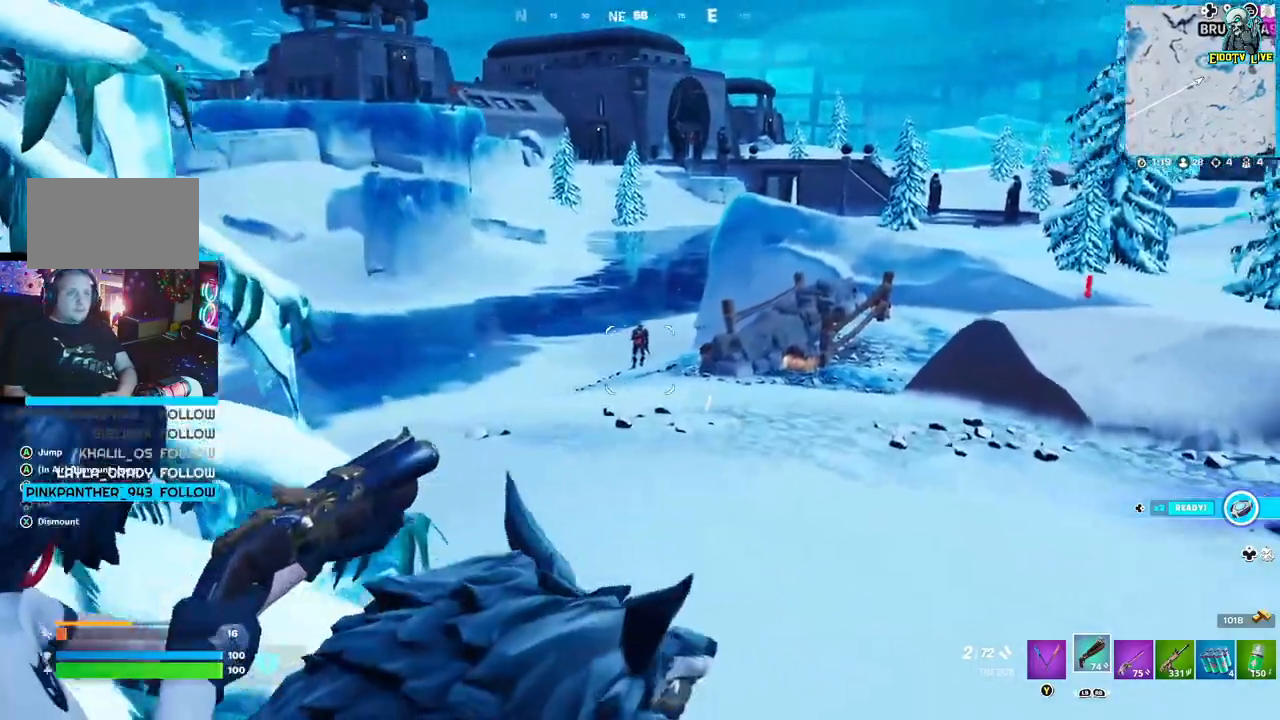
{"buttons": ["L2"], "left_stick": "up", "right_stick": "center", "events": [[50, "right_stick", "center"]]}
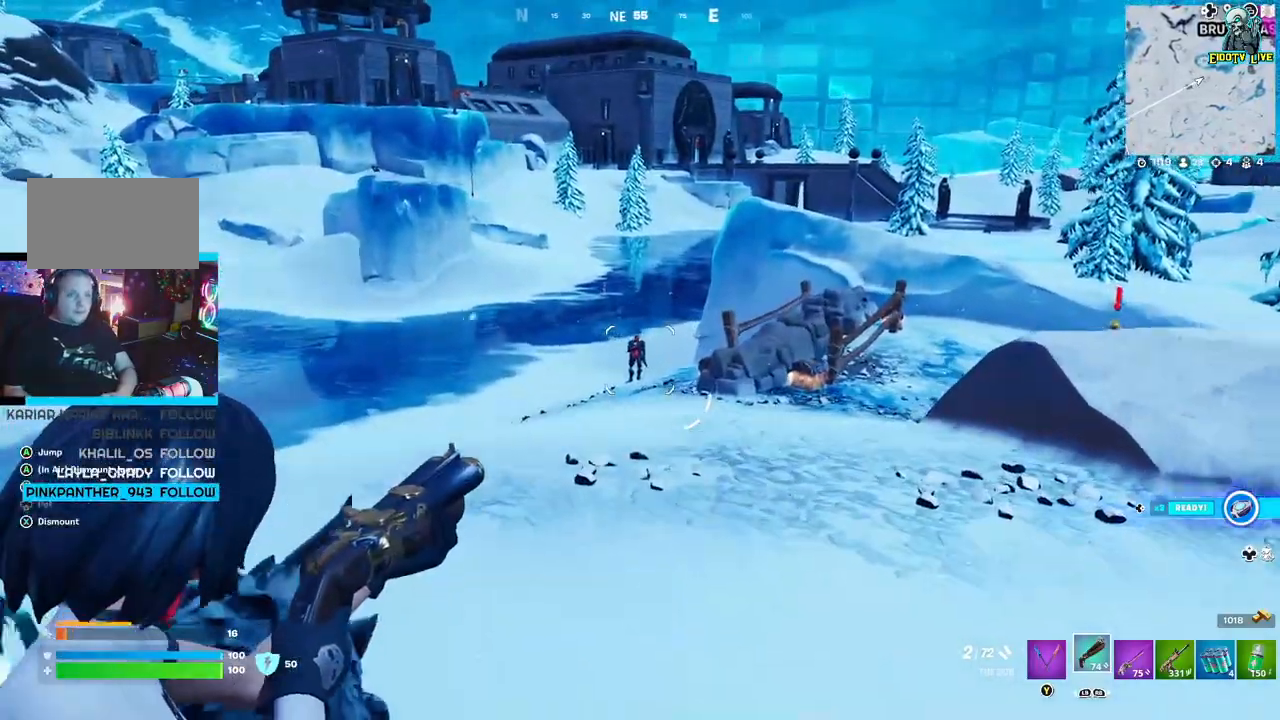
{"buttons": ["L2"], "left_stick": "right", "right_stick": "center", "events": [[133, "R2", "down"], [250, "R2", "up"], [283, "left_stick", "up-right"], [383, "left_stick", "right"]]}
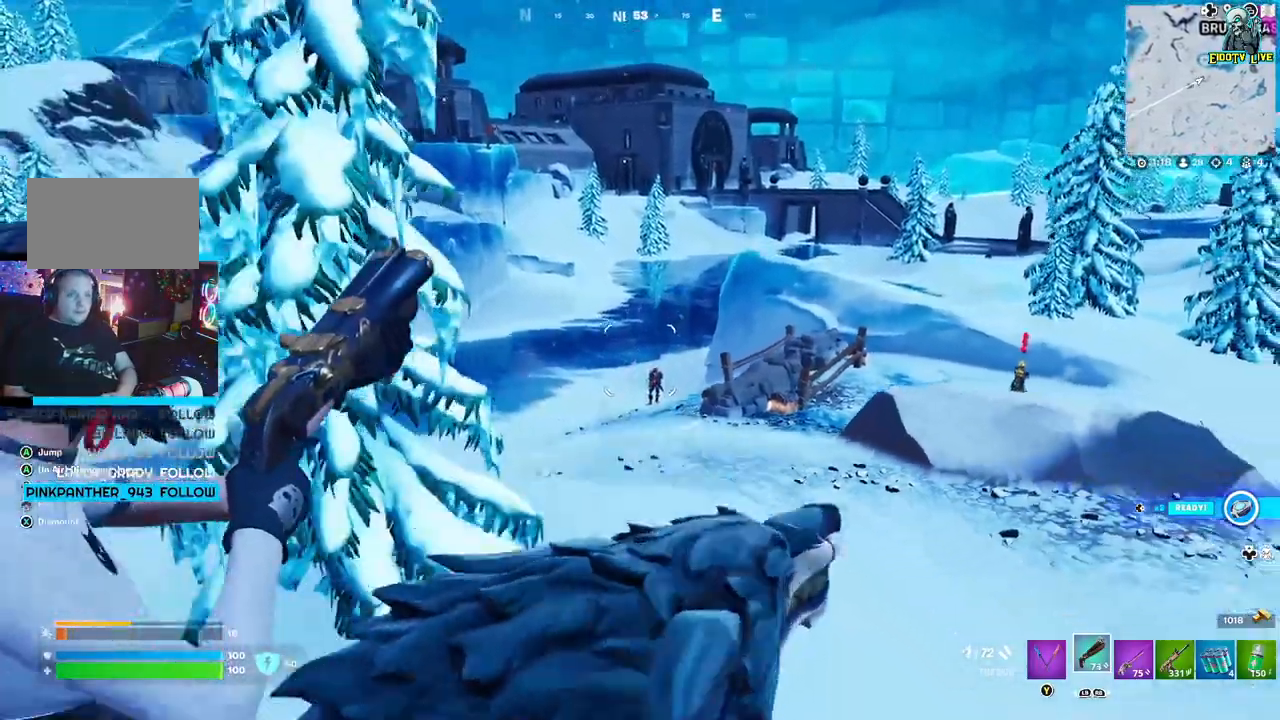
{"buttons": [], "left_stick": "right", "right_stick": "right", "events": [[50, "L2", "up"], [400, "right_stick", "right"]]}
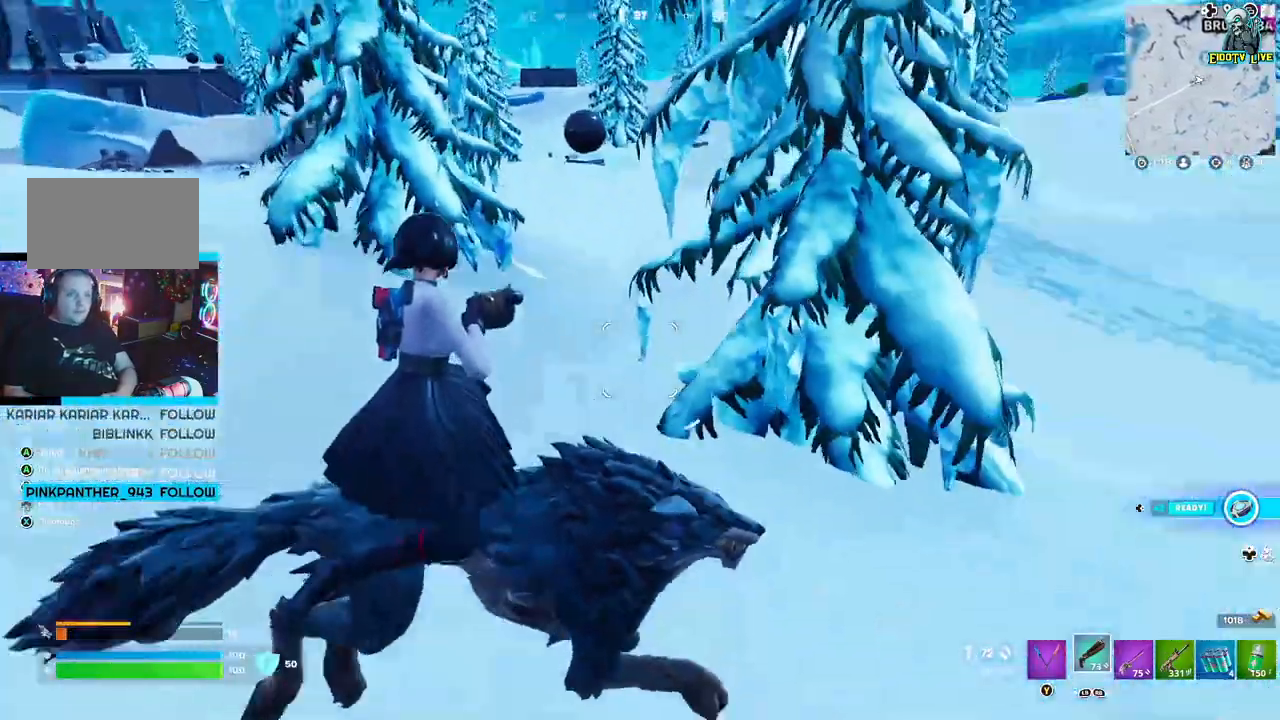
{"buttons": [], "left_stick": "up", "right_stick": "right", "events": [[50, "left_stick", "up-right"], [267, "right_stick", "center"], [483, "left_stick", "up"], [500, "right_stick", "right"]]}
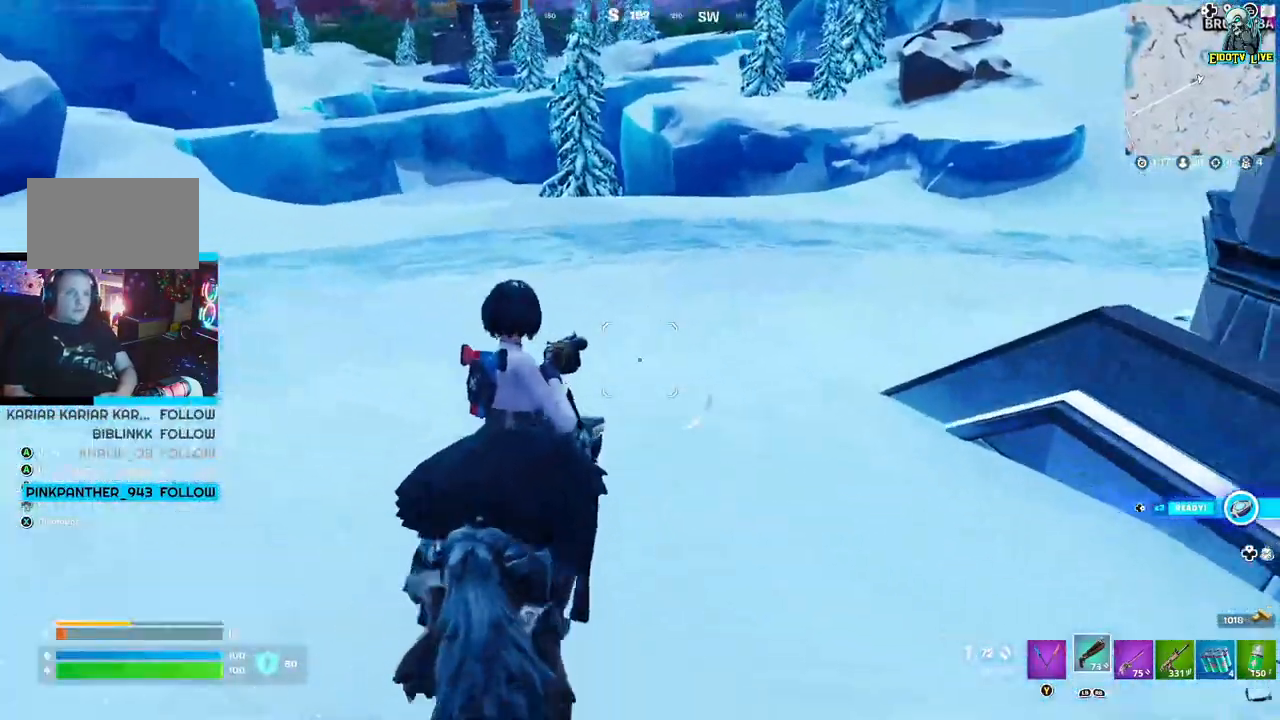
{"buttons": [], "left_stick": "up", "right_stick": "right", "events": [[200, "L3", "down"], [367, "L3", "up"]]}
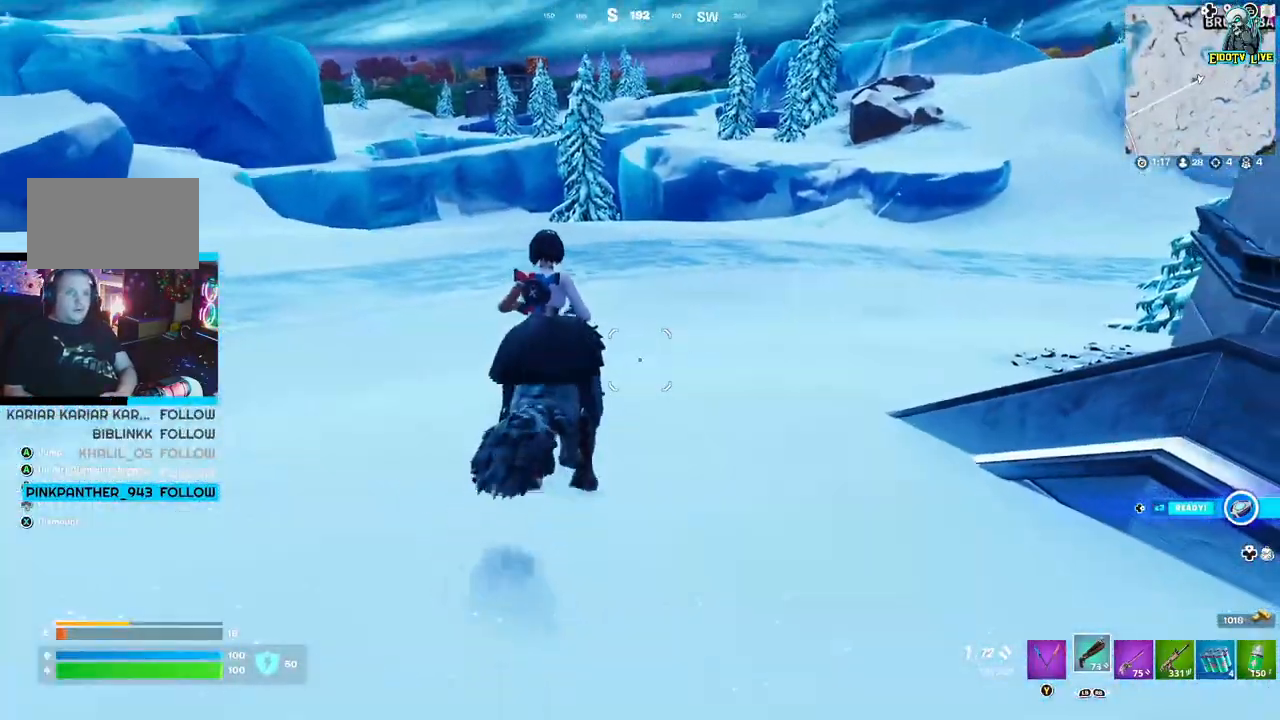
{"buttons": [], "left_stick": "up", "right_stick": "center", "events": [[433, "right_stick", "center"]]}
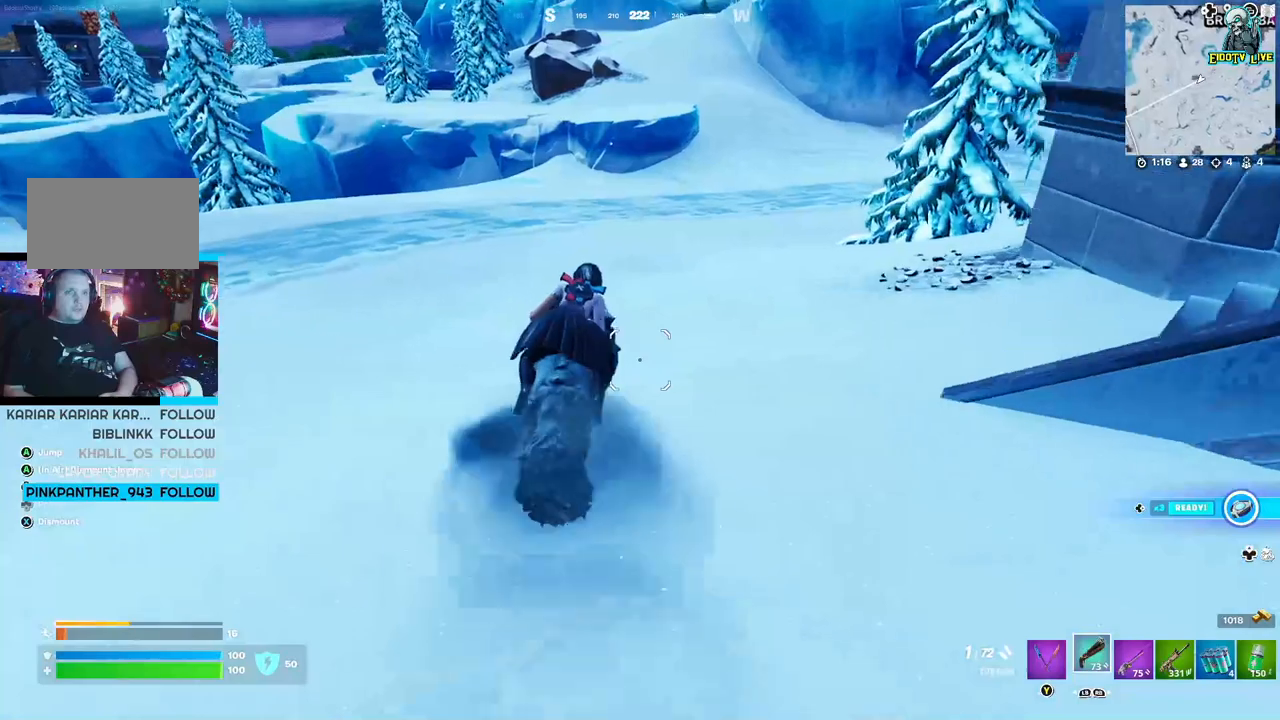
{"buttons": [], "left_stick": "up", "right_stick": "center", "events": [[100, "left_stick", "center"], [250, "left_stick", "up"]]}
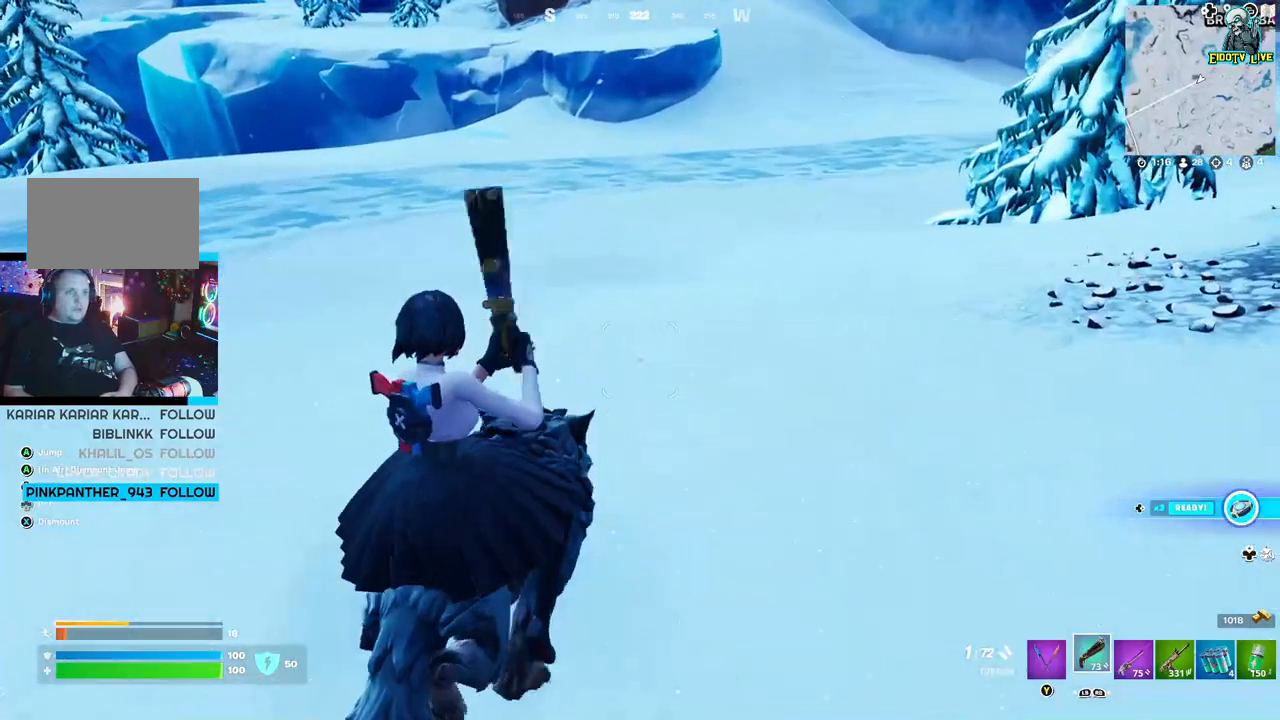
{"buttons": [], "left_stick": "up", "right_stick": "center", "events": []}
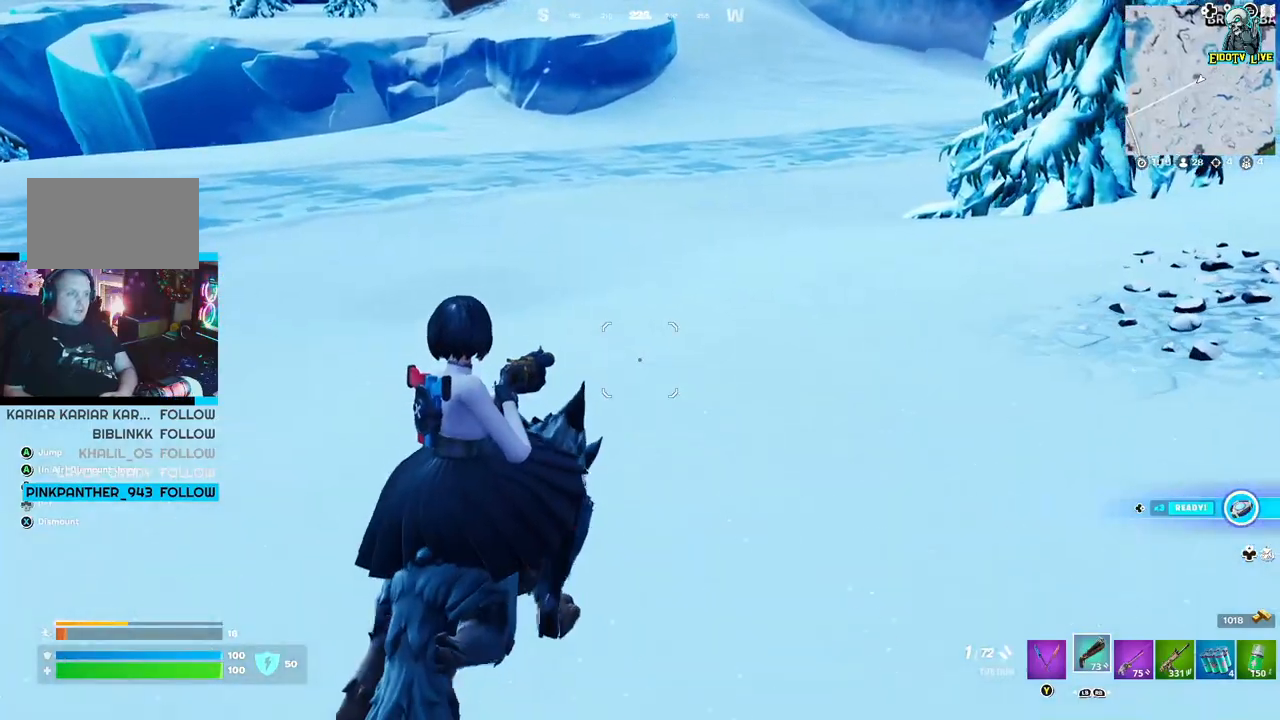
{"buttons": [], "left_stick": "up", "right_stick": "center", "events": []}
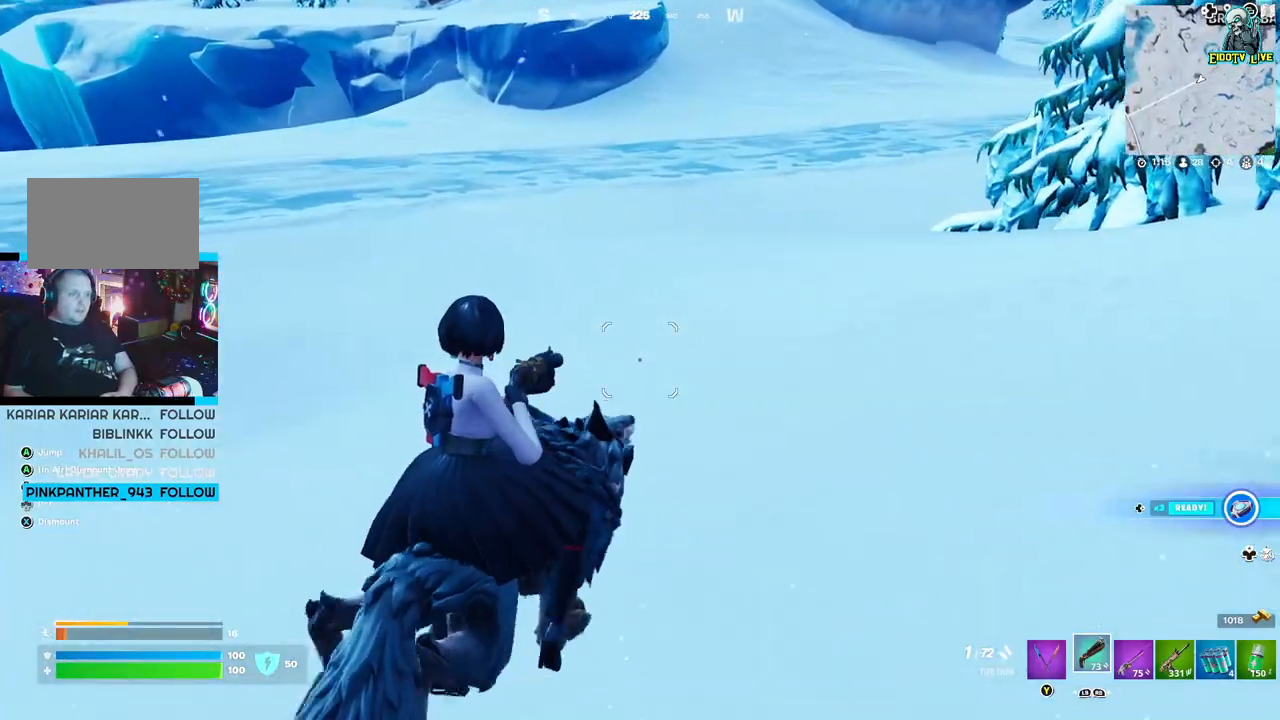
{"buttons": [], "left_stick": "up", "right_stick": "center", "events": []}